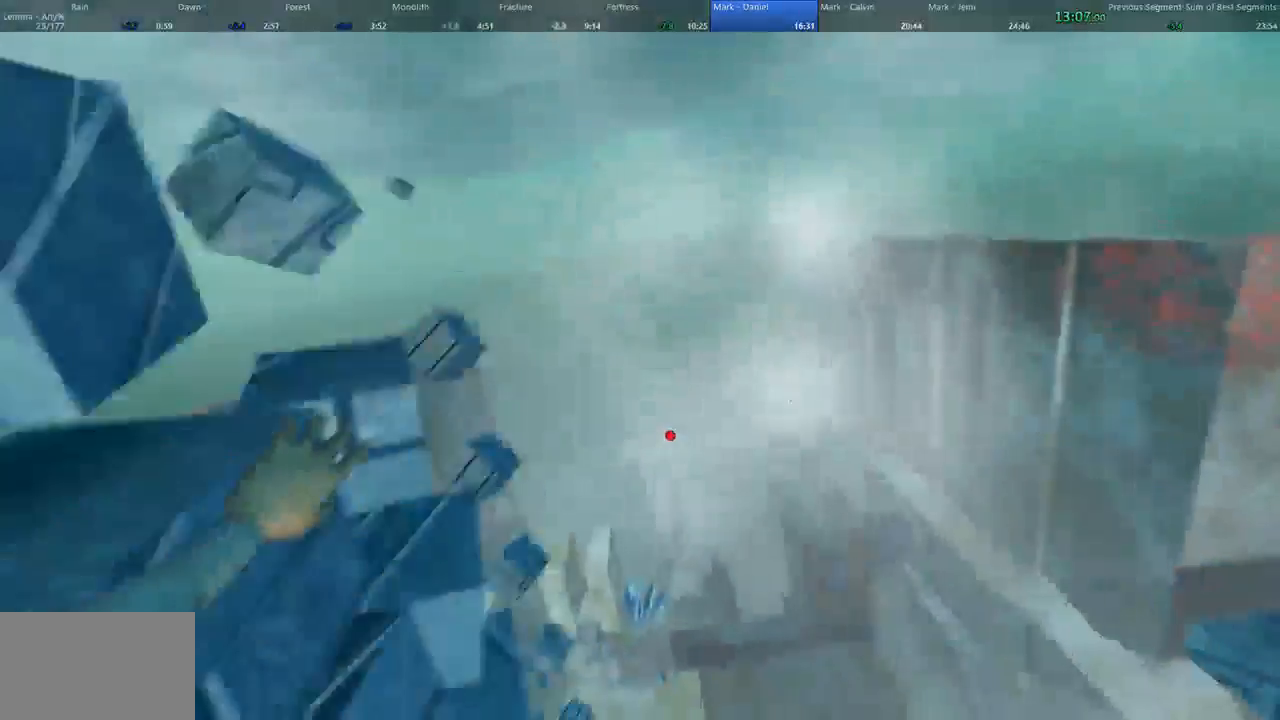
Gameplay with keyboard and mouse; each line is a JSON object with the keys and mouse buttons held at the frame after it. "events" lists presses ("down") and releases ("up") of "1", "2", "3", "4", "5", "a", "alt", "c", "ctrl", "d", "e", "f", "q", "r", "s", "shift", "space", "tab", "v", "w", "x", "z", "mouse_left", "mouse_middle", "mouse_right", "mouse_wheel_up" and "mouse_wheel_down" between this image and that frame as [ms after this image, input, new state], when the widget could be followed in between. "mouse_left", "mouse_middle", "mouse_right", "mouse_wheel_up", "mouse_wheel_down" = the "left", "middle", "right", "wheel_up", "wheel_down" buttons of the "mouse" list. No other keys are recorded. Not read: mouse_move.
{"keys": ["a", "shift", "w"], "mouse": [], "events": []}
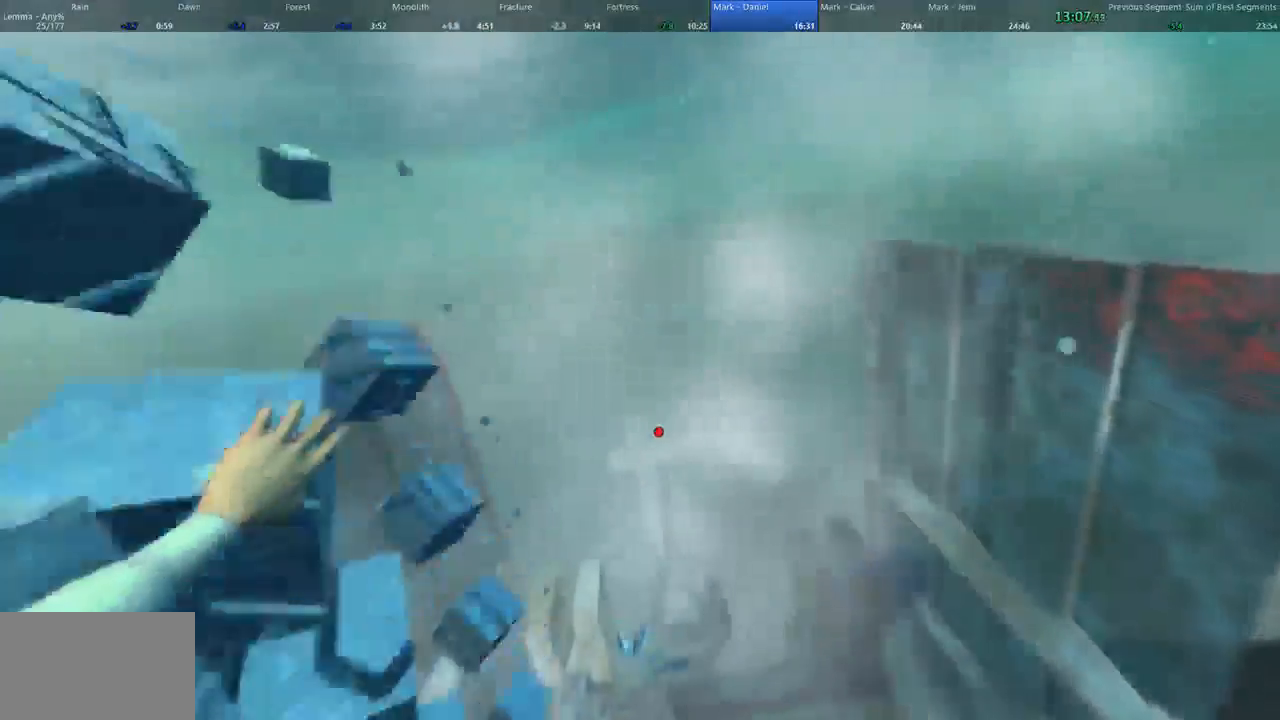
{"keys": ["a", "shift", "w"], "mouse": [], "events": []}
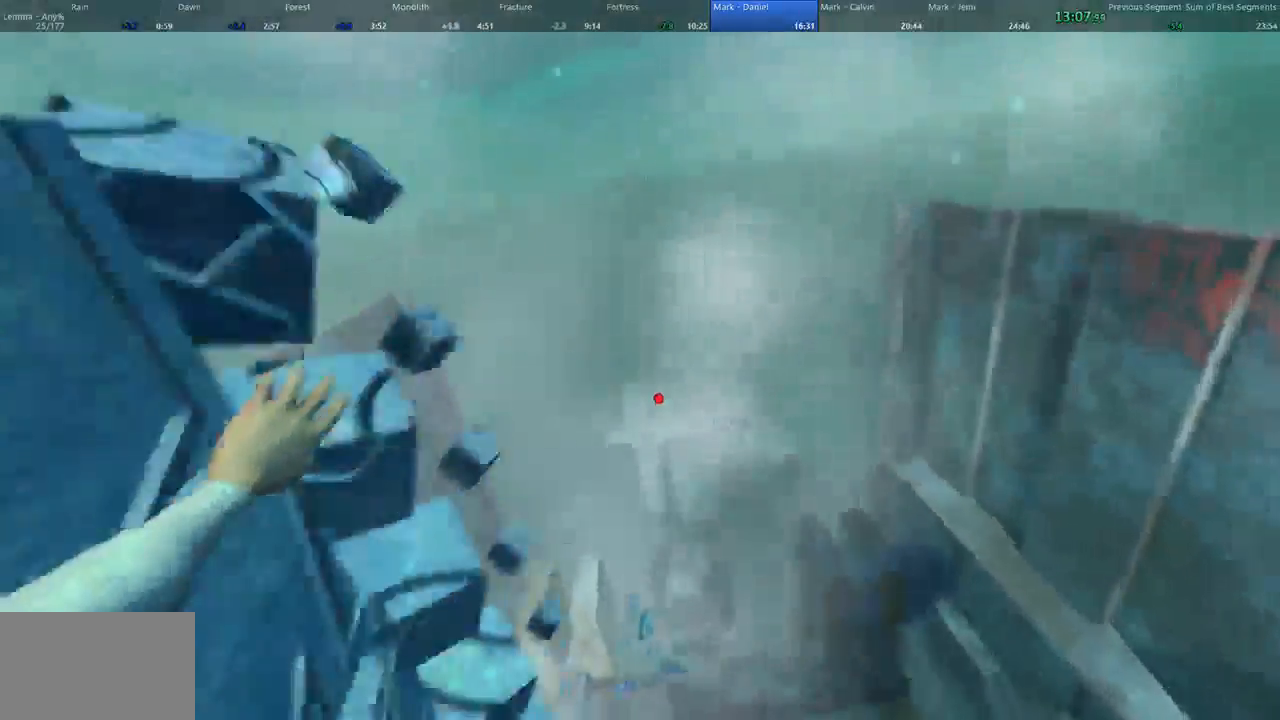
{"keys": ["d", "w"], "mouse": [], "events": [[333, "d", "down"], [367, "a", "up"], [367, "shift", "up"]]}
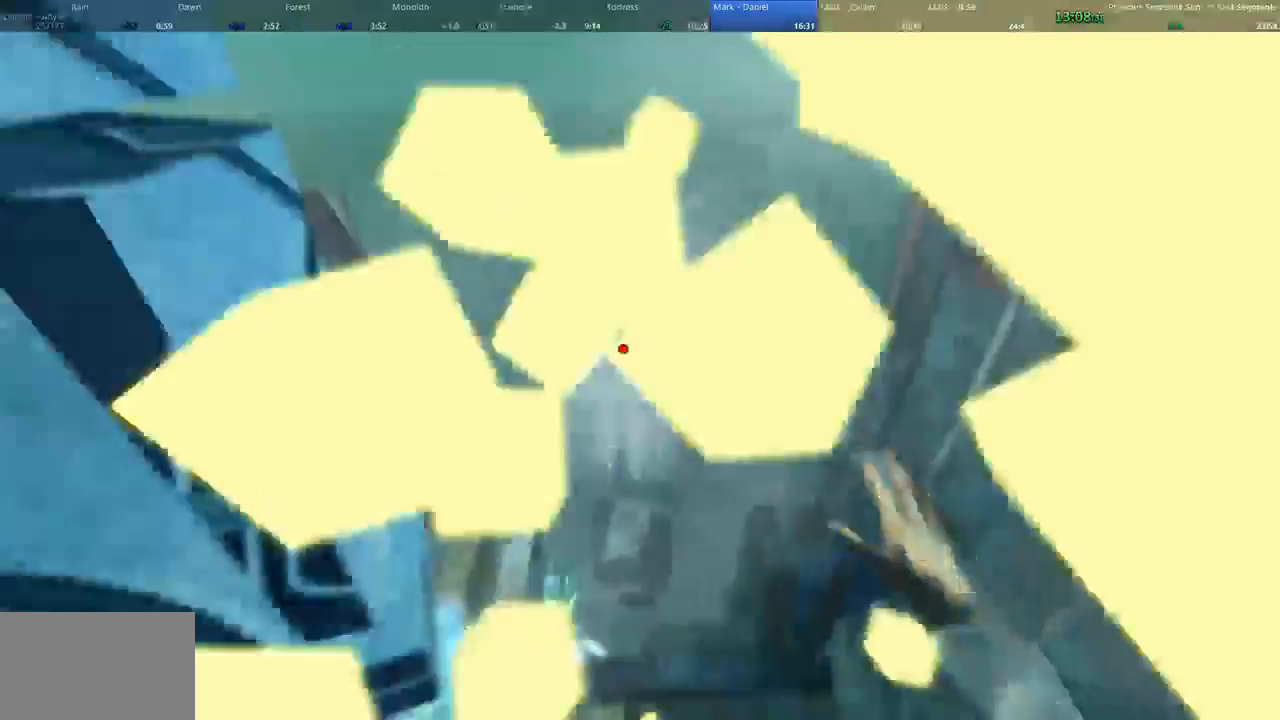
{"keys": ["a", "w"], "mouse": [], "events": [[433, "a", "down"], [433, "d", "up"]]}
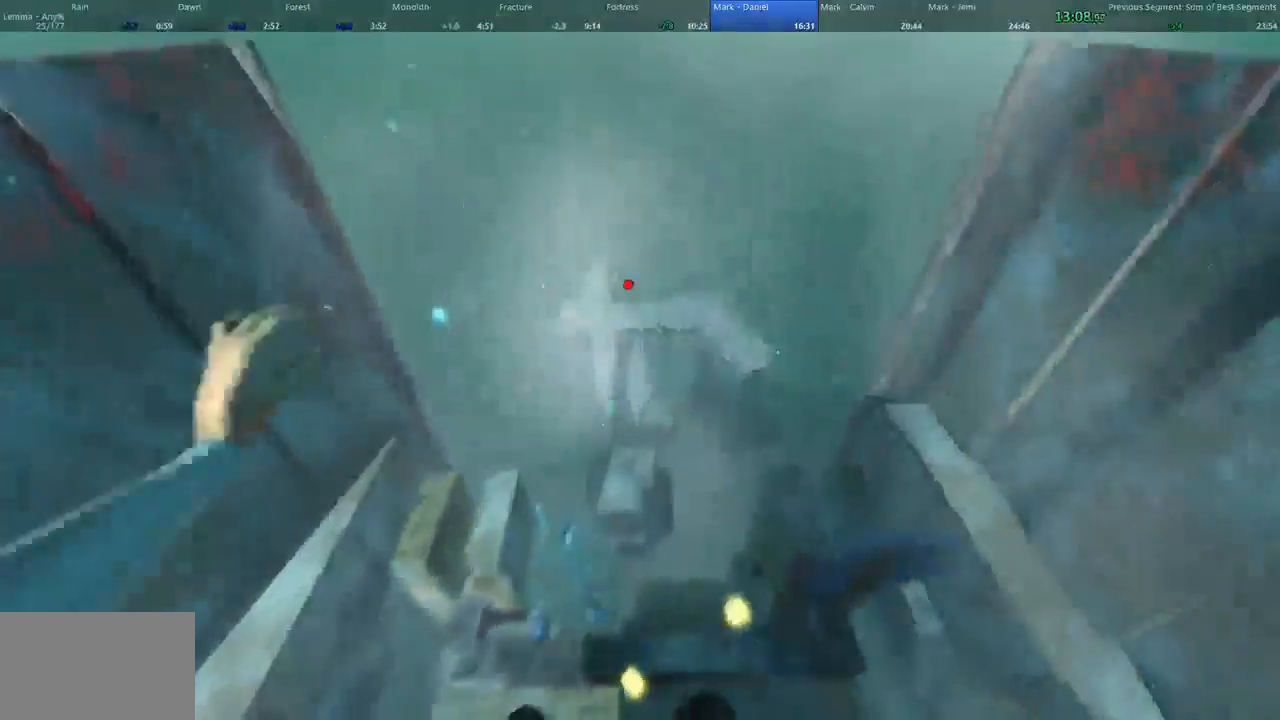
{"keys": ["a", "w"], "mouse": [], "events": [[233, "a", "up"], [233, "d", "down"], [367, "a", "down"], [500, "d", "up"]]}
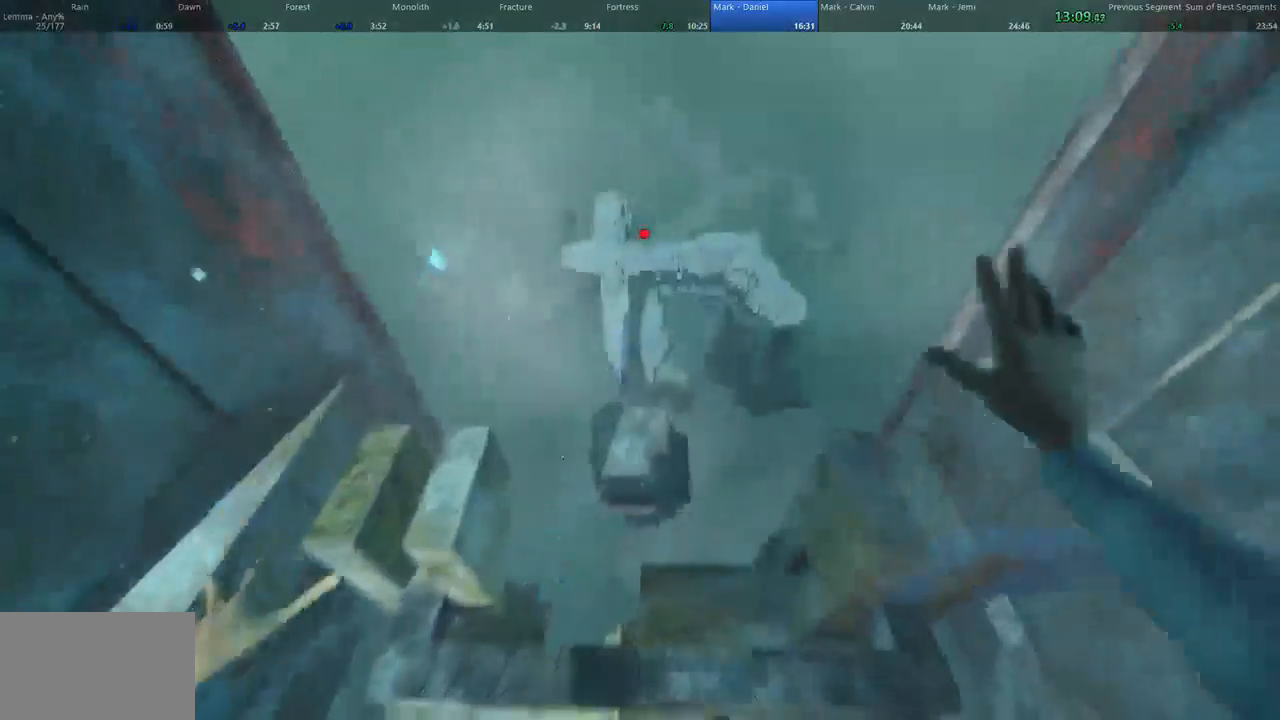
{"keys": ["a", "shift", "w"], "mouse": [], "events": [[233, "shift", "down"]]}
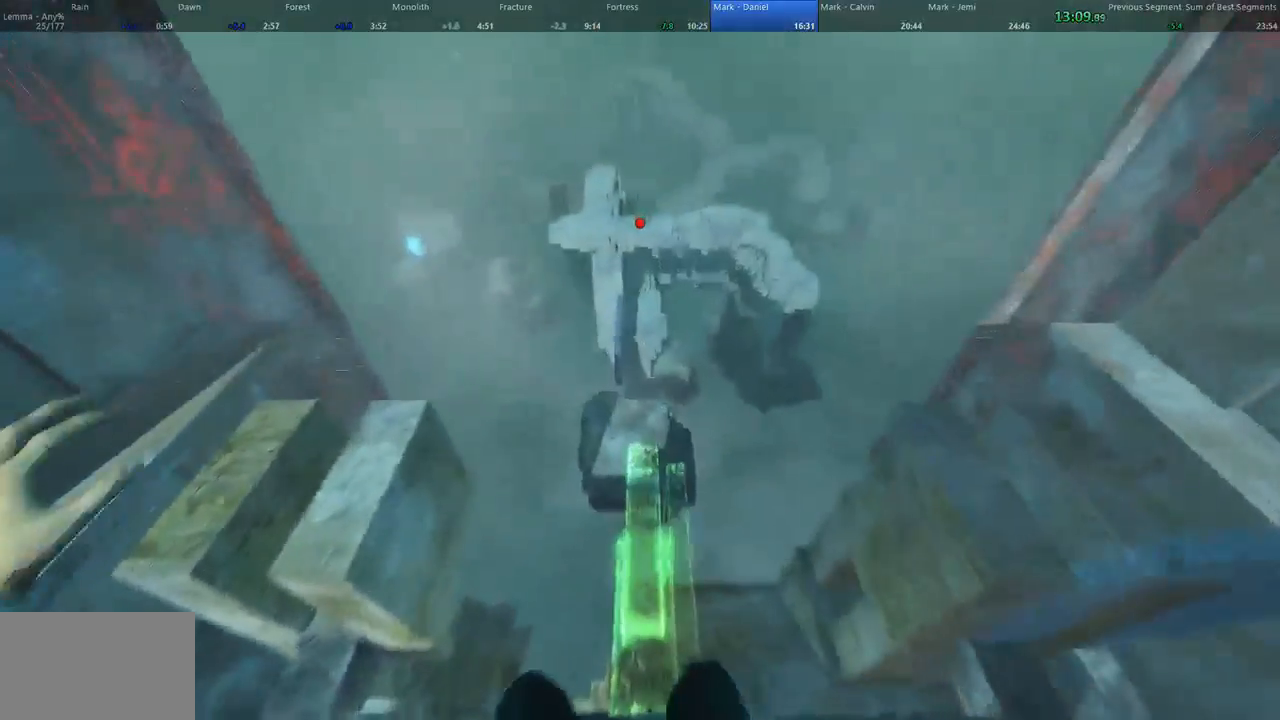
{"keys": ["a", "w"], "mouse": [], "events": [[67, "d", "down"], [67, "shift", "up"], [100, "a", "up"], [267, "a", "down"], [333, "d", "up"]]}
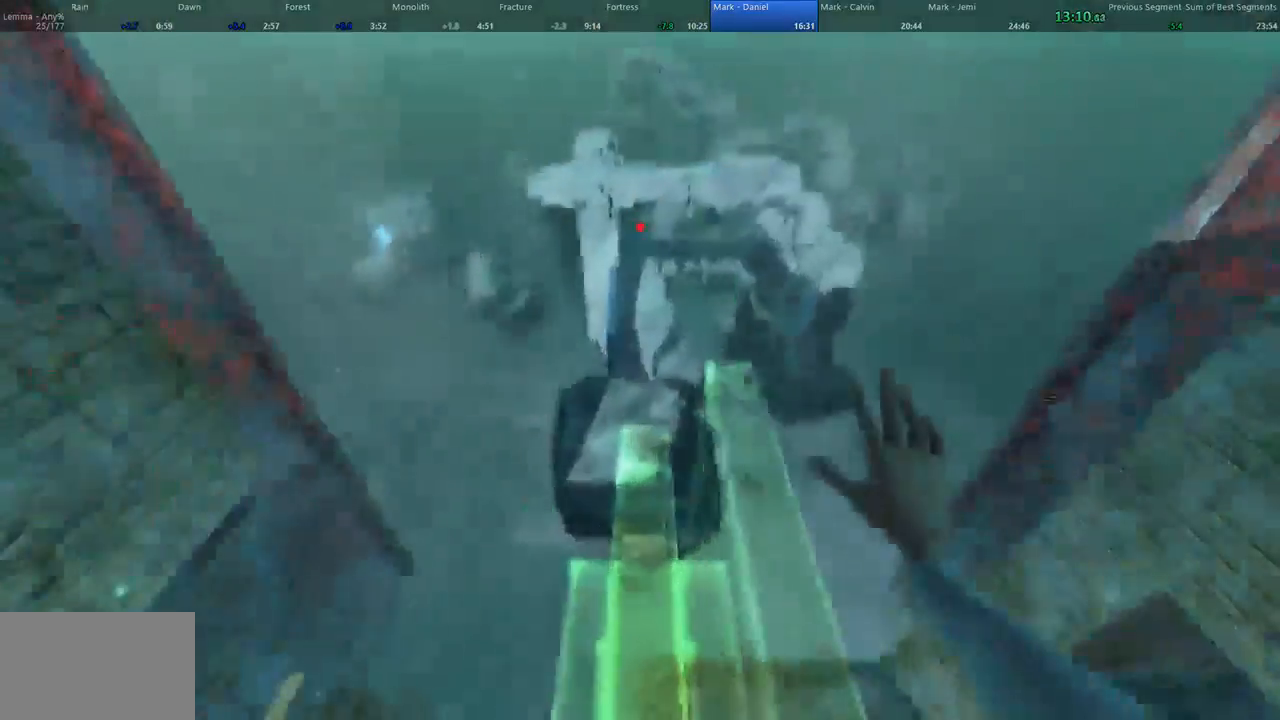
{"keys": ["space", "w"], "mouse": [], "events": [[67, "a", "up"], [133, "space", "down"]]}
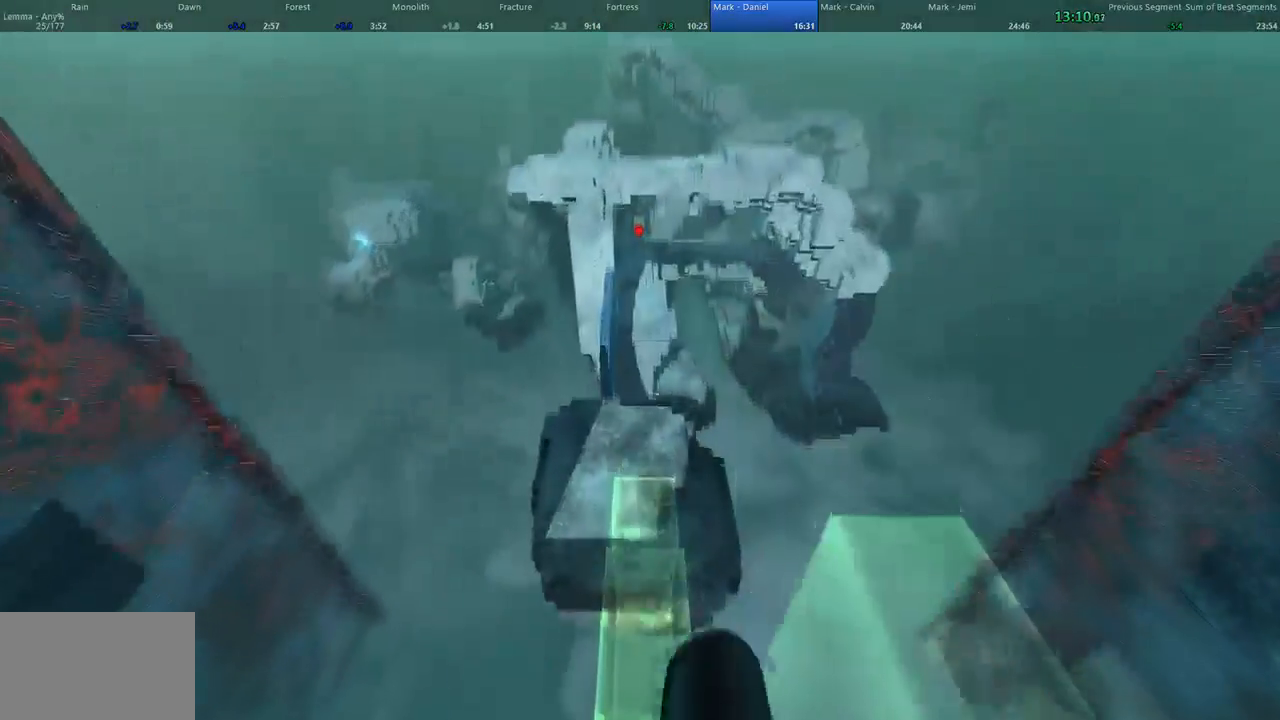
{"keys": ["d", "w"], "mouse": [], "events": [[67, "d", "down"], [100, "a", "down"], [133, "d", "up"], [167, "space", "up"], [367, "a", "up"], [367, "d", "down"]]}
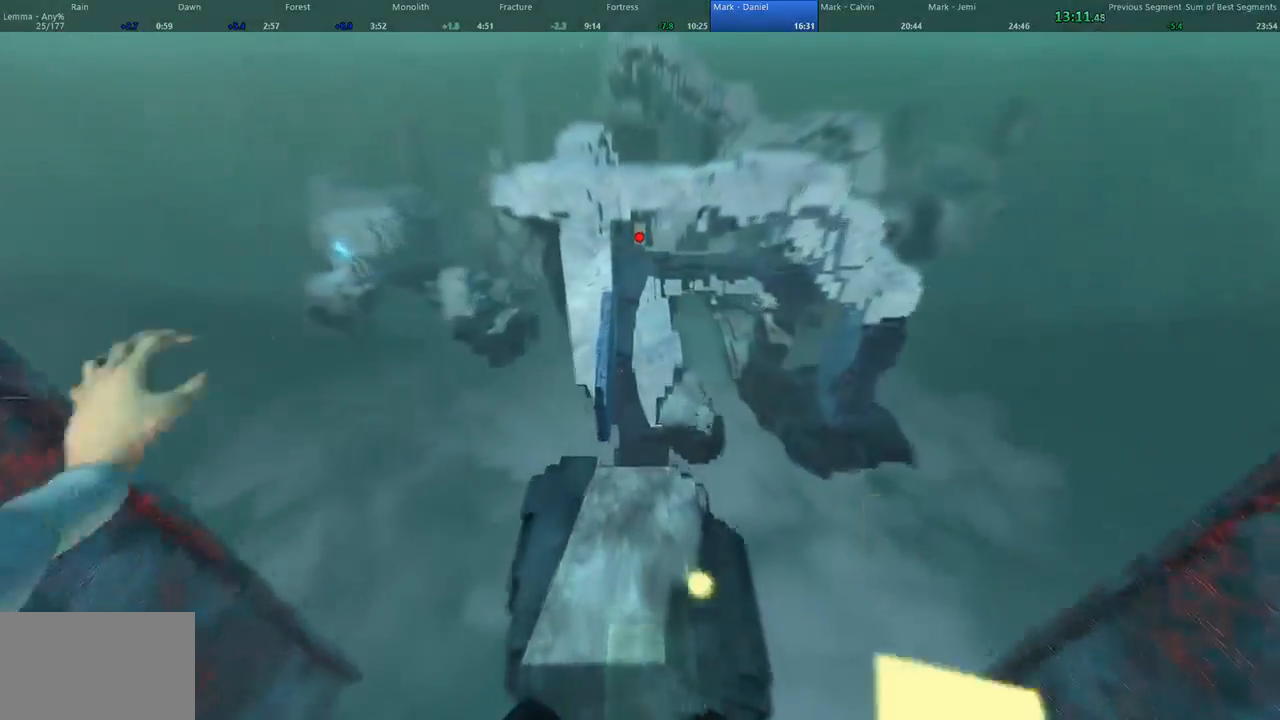
{"keys": ["a", "shift", "w"], "mouse": [], "events": [[200, "a", "down"], [333, "d", "up"], [433, "shift", "down"]]}
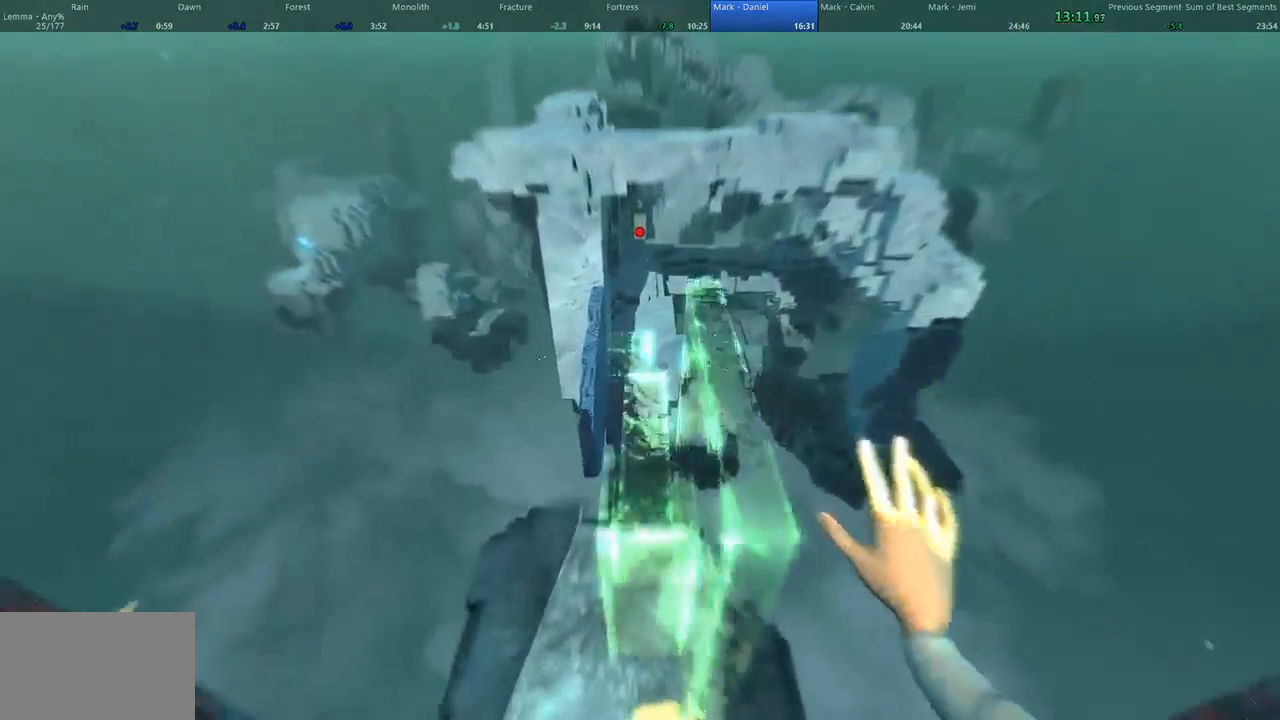
{"keys": ["w"], "mouse": [], "events": [[333, "shift", "up"], [400, "a", "up"]]}
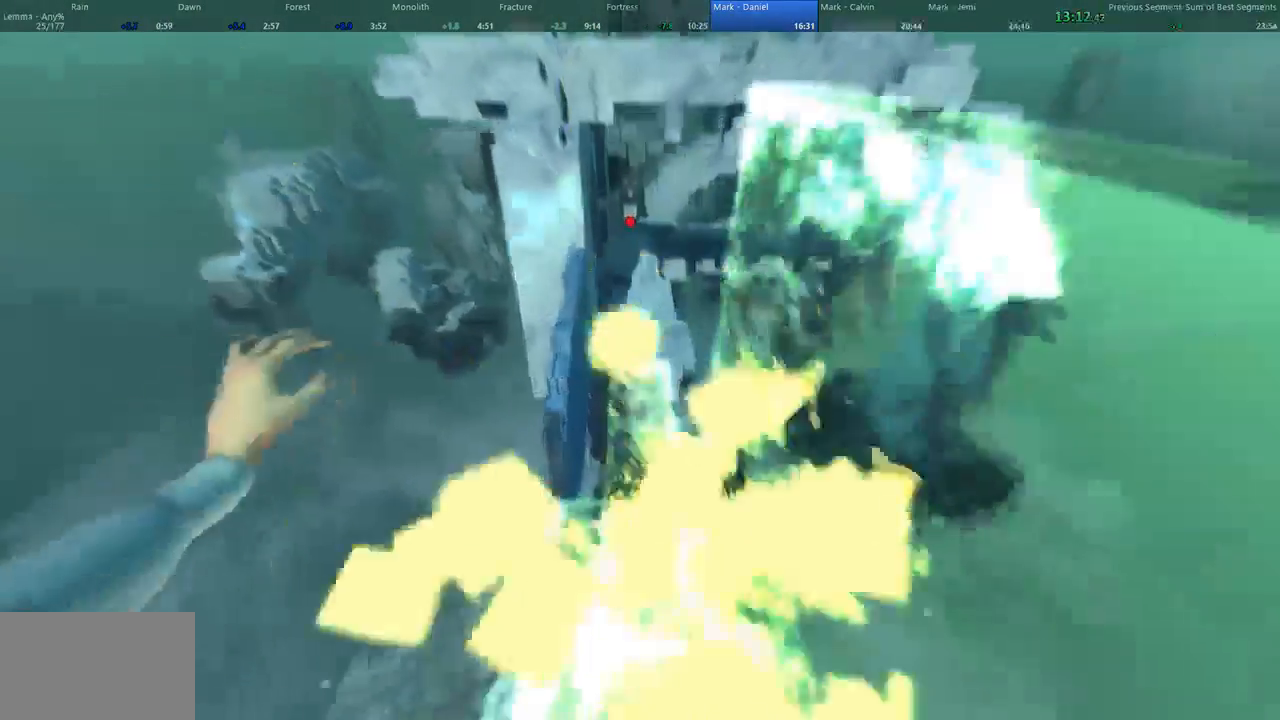
{"keys": ["d", "space", "w"], "mouse": [], "events": [[233, "space", "down"], [467, "d", "down"]]}
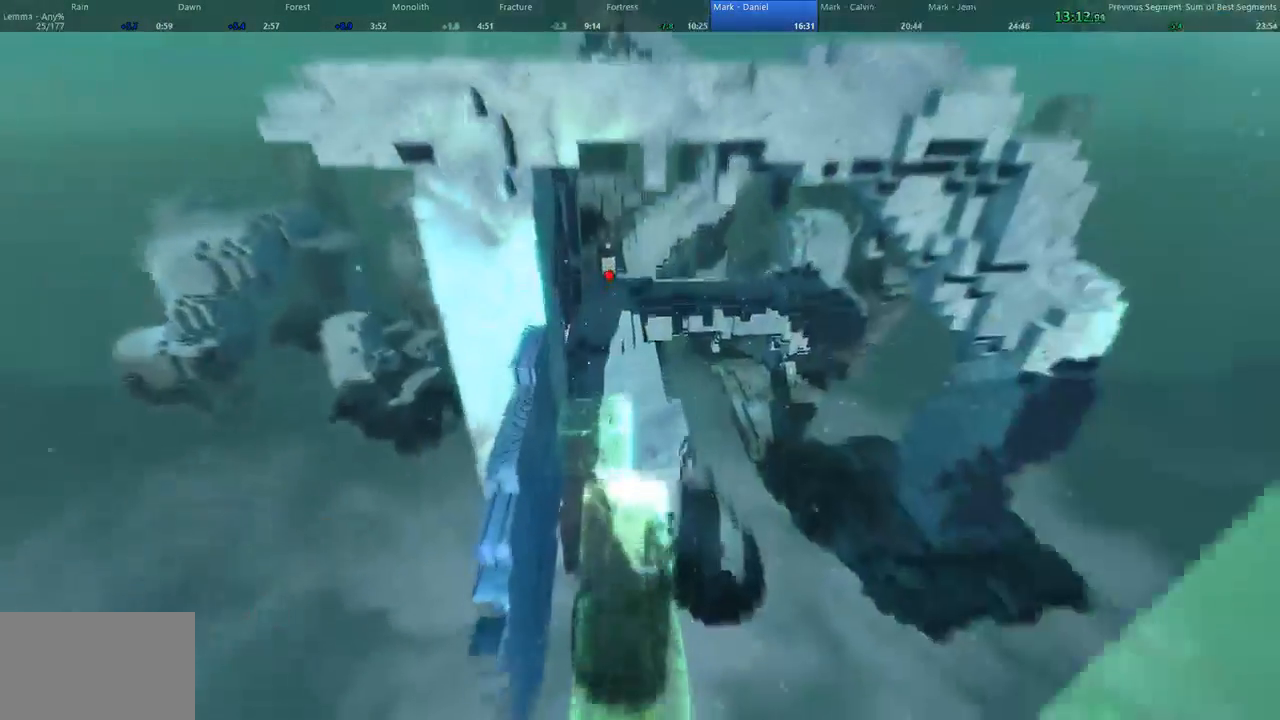
{"keys": ["a", "d", "w"], "mouse": [], "events": [[100, "space", "up"], [133, "a", "down"], [167, "d", "up"], [300, "a", "up"], [300, "d", "down"], [500, "a", "down"]]}
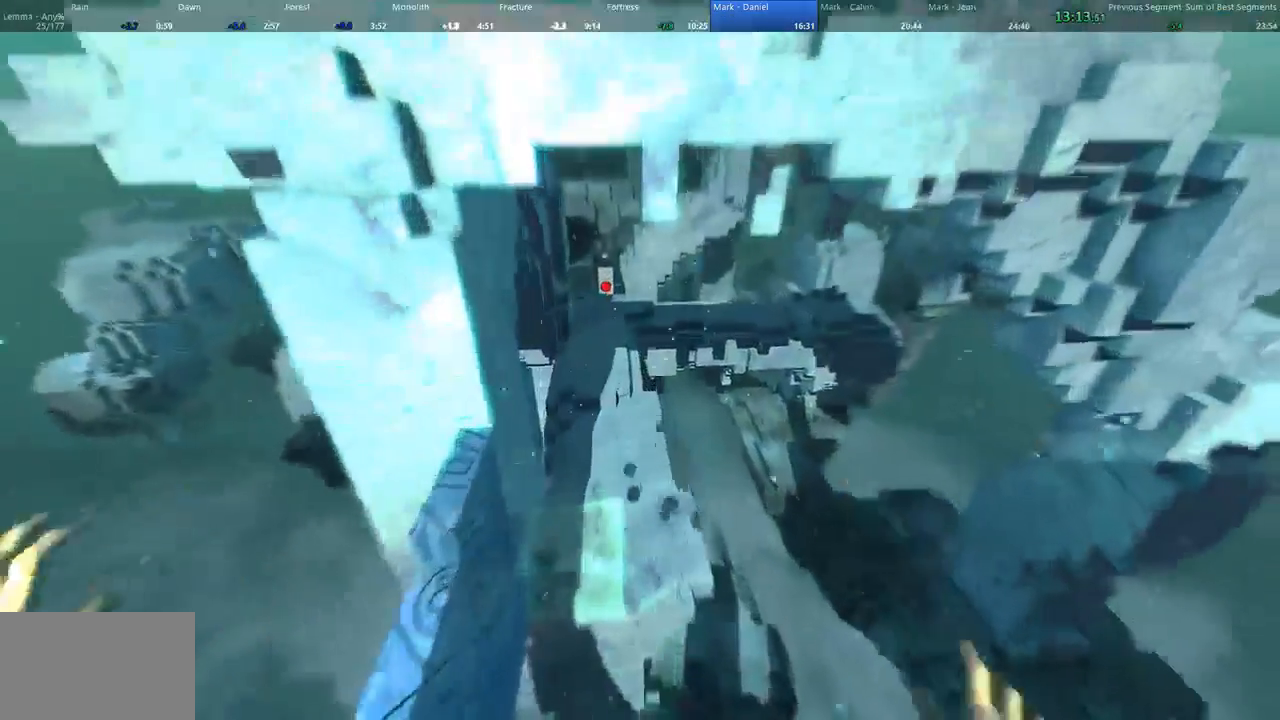
{"keys": ["a", "shift", "w"], "mouse": [], "events": [[33, "d", "up"], [500, "shift", "down"]]}